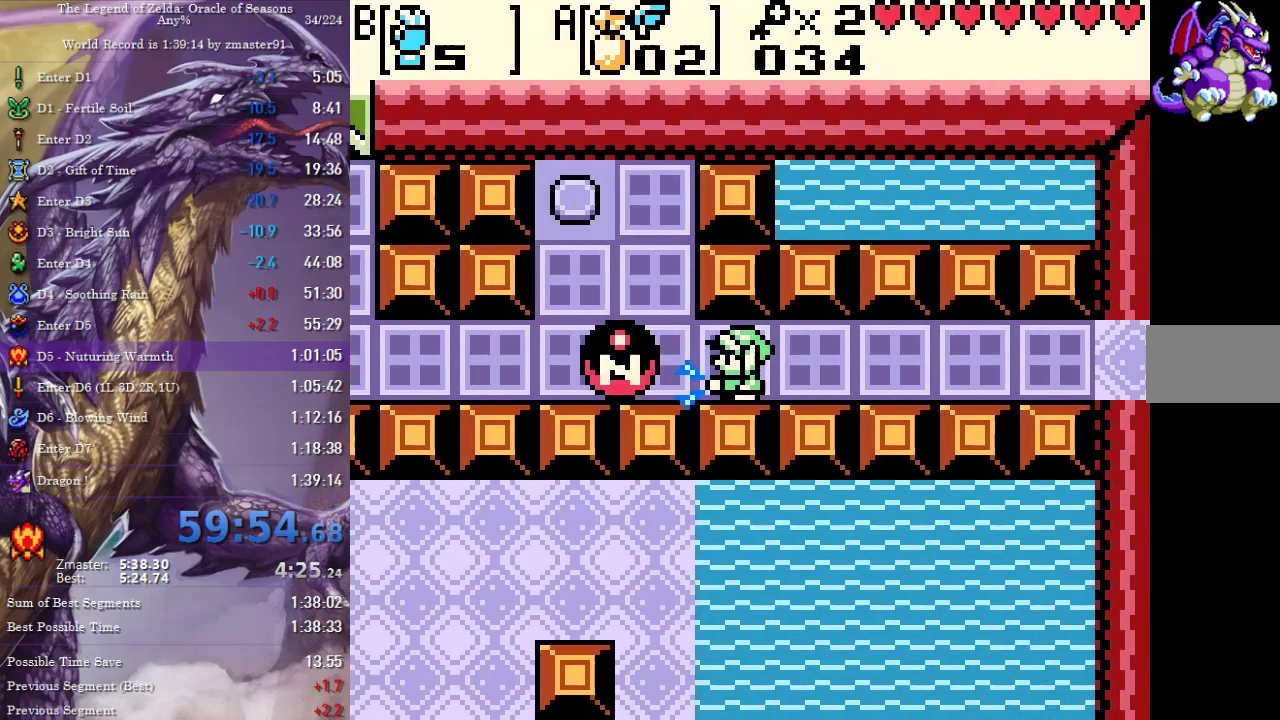
Gameplay with a controller (PlayStation layout); each line is a JSON object with the inputs held at the frame after it. "events" lists button and stick changes between this image and that frame as [ms after this image, input, new state], when the widget could be followed in between. Not read: L2 L3 R2 R3 other_buttons.
{"buttons": ["DPAD_DOWN"], "events": [[283, "DPAD_LEFT", "up"], [450, "DPAD_UP", "up"], [467, "DPAD_DOWN", "down"]]}
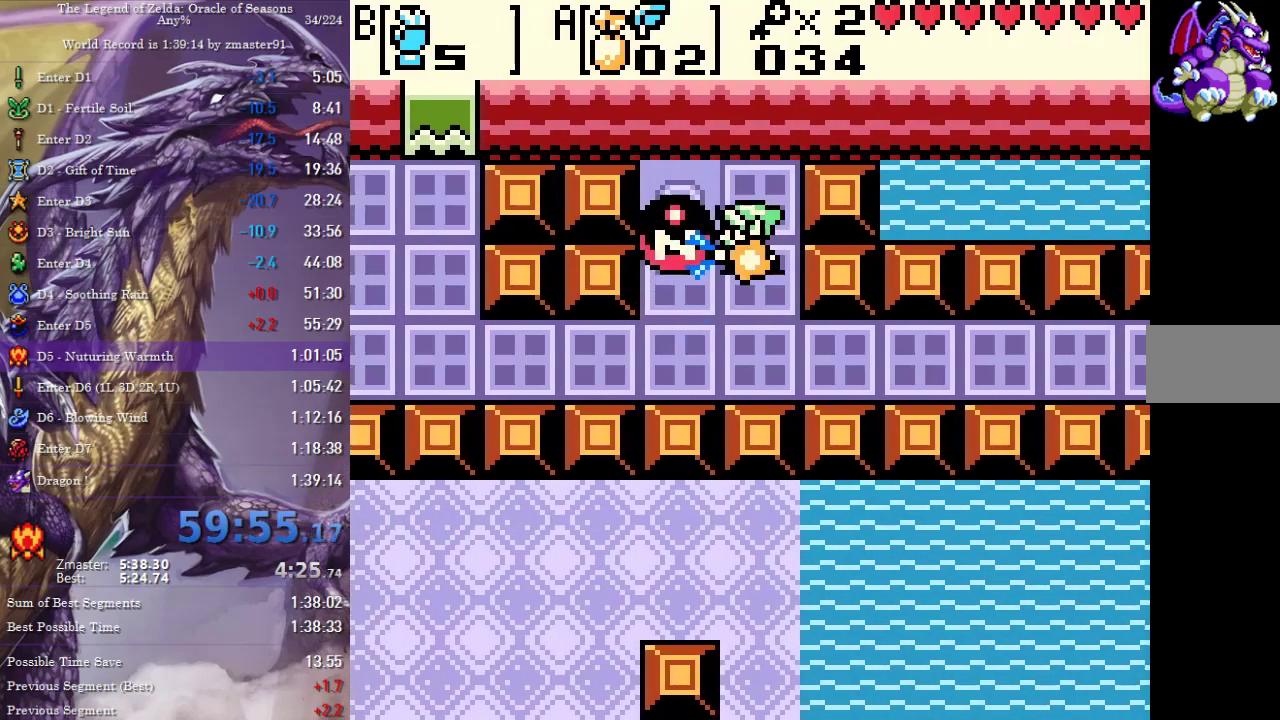
{"buttons": ["DPAD_LEFT"], "events": [[100, "DPAD_LEFT", "down"], [233, "DPAD_DOWN", "up"]]}
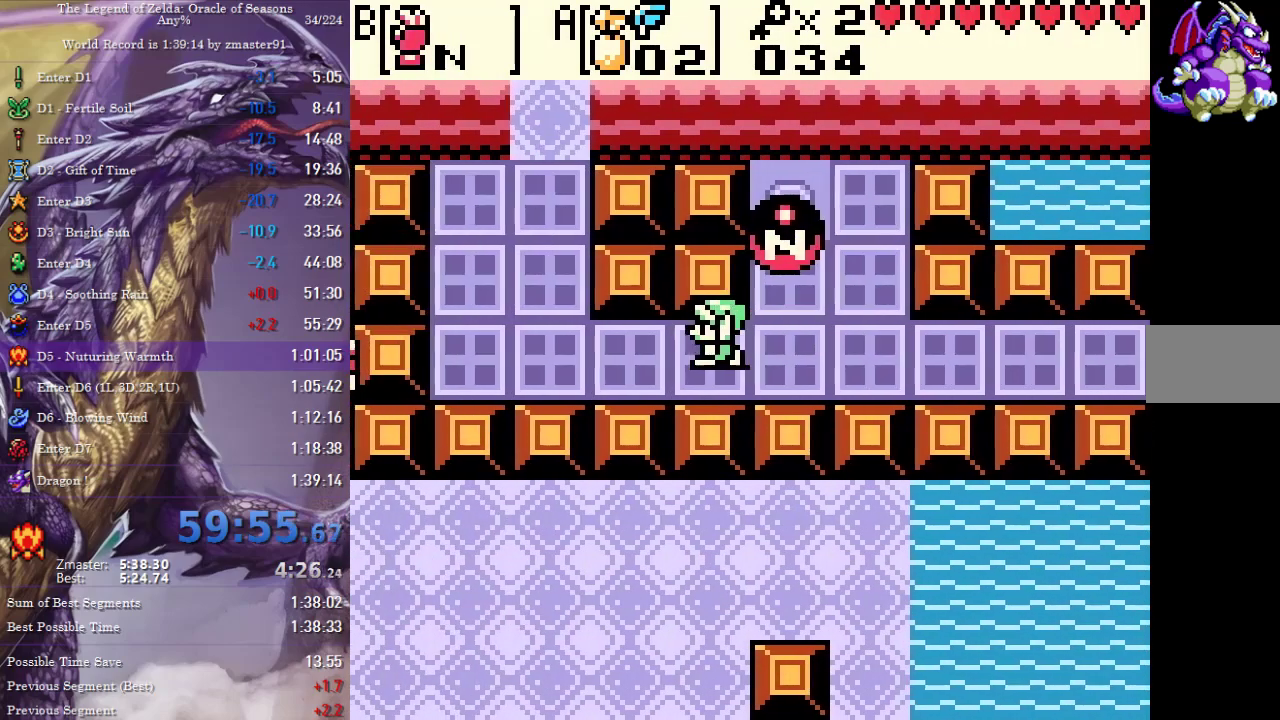
{"buttons": ["DPAD_UP", "DPAD_LEFT"], "events": [[250, "DPAD_UP", "down"], [300, "DPAD_LEFT", "up"], [483, "DPAD_LEFT", "down"]]}
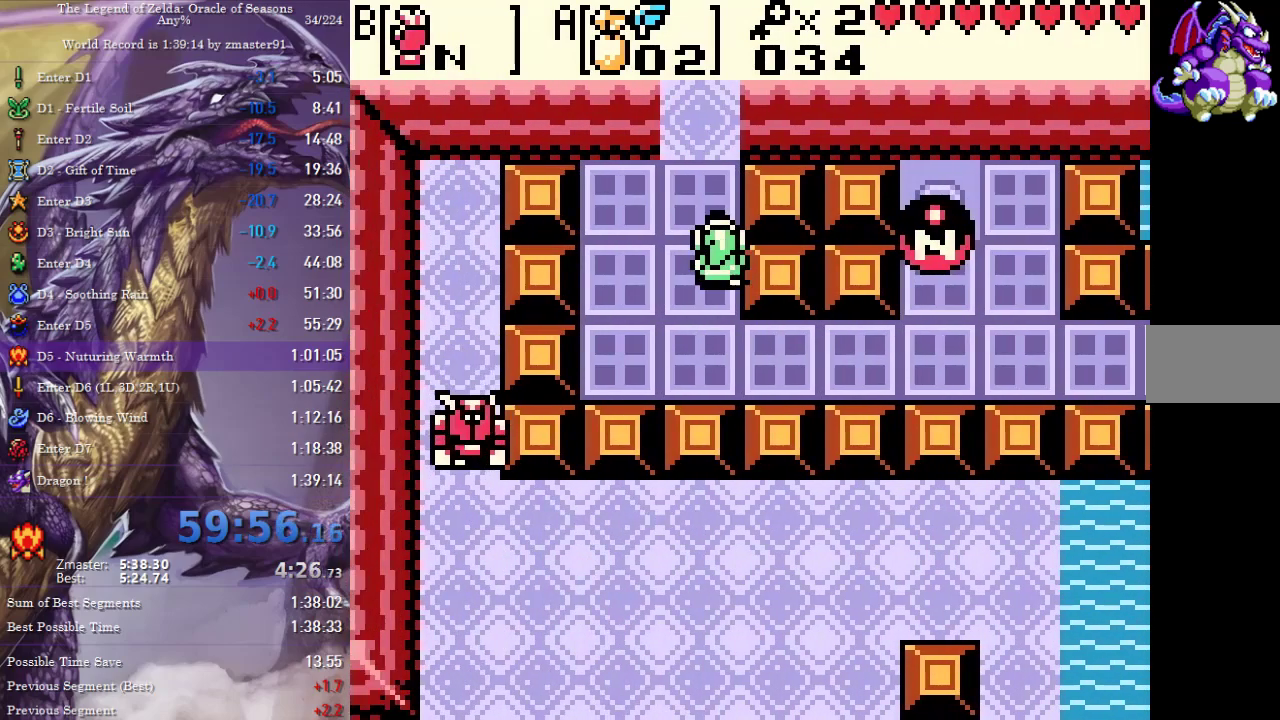
{"buttons": ["DPAD_UP"], "events": [[117, "DPAD_LEFT", "up"]]}
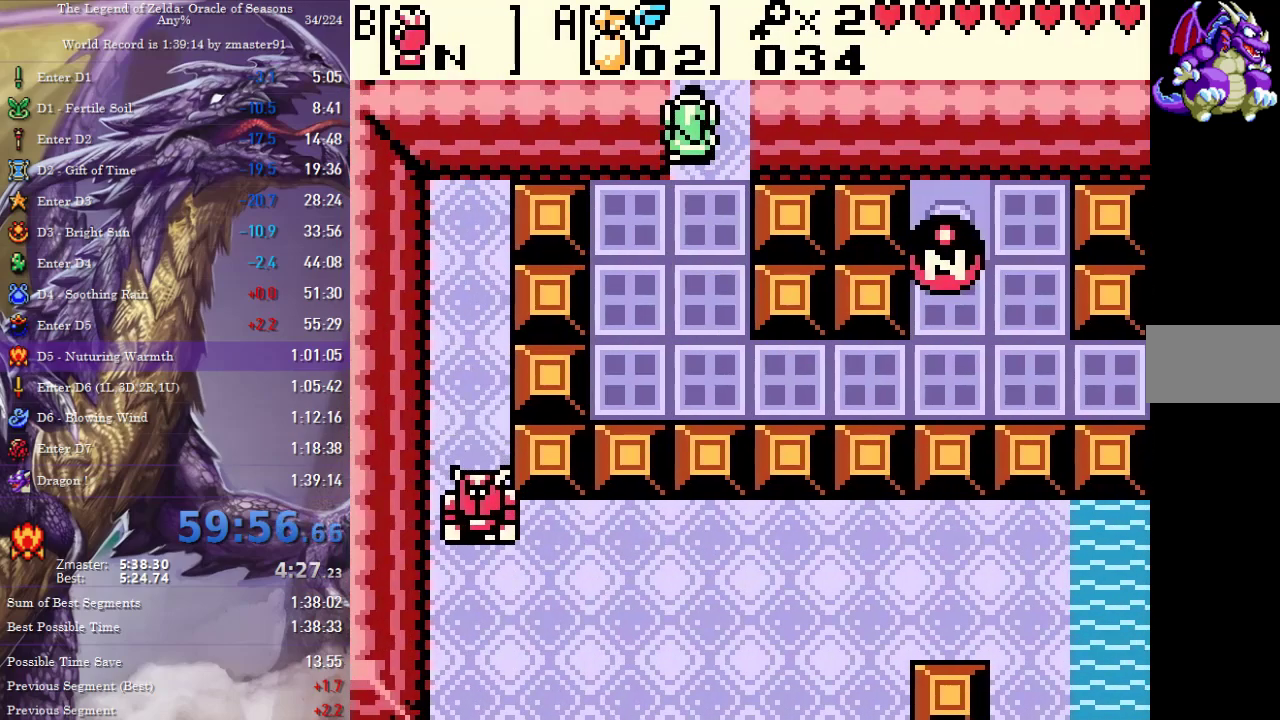
{"buttons": ["DPAD_UP"]}